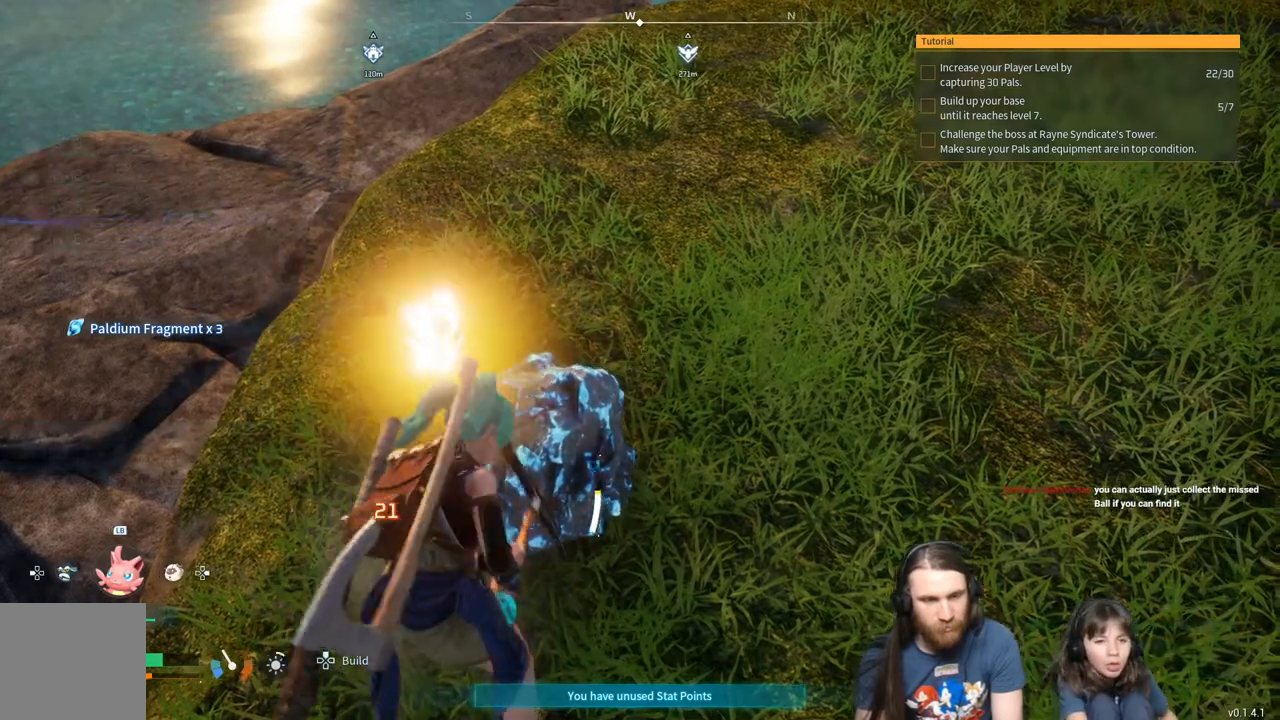
Gameplay with a controller (Xbox layout); each line is a JSON object with the inputs held at the frame after it. "events" lists button and stick changes between this image and that frame as [ms after this image, input, new state], when the widget could be followed in between.
{"buttons": ["R2"], "left_stick": "center", "right_stick": "center", "events": []}
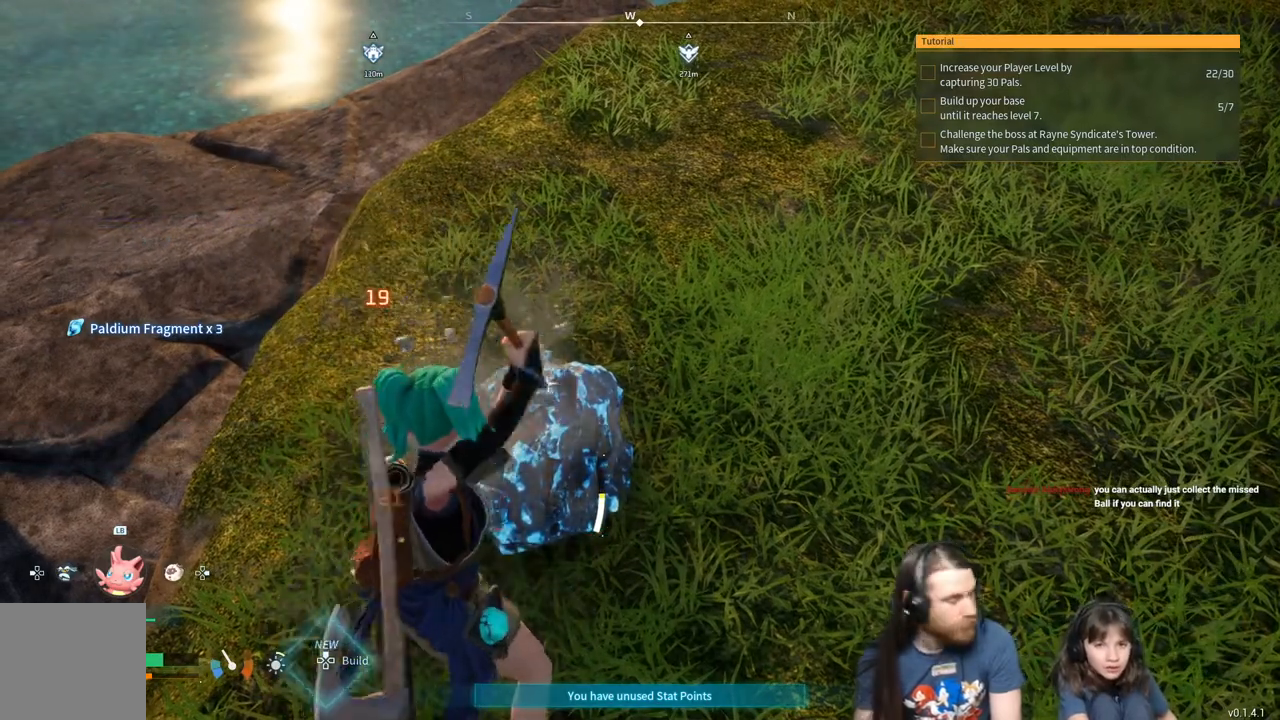
{"buttons": ["R2"], "left_stick": "center", "right_stick": "center", "events": []}
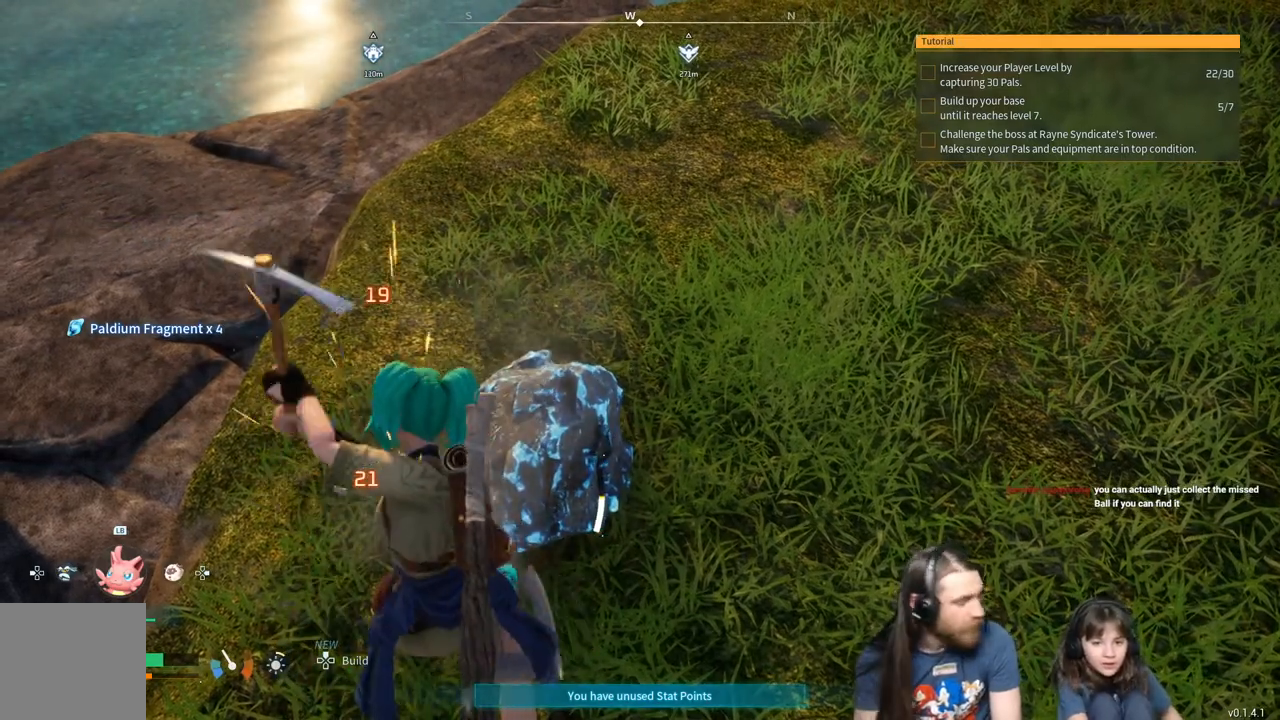
{"buttons": ["R2"], "left_stick": "center", "right_stick": "center", "events": []}
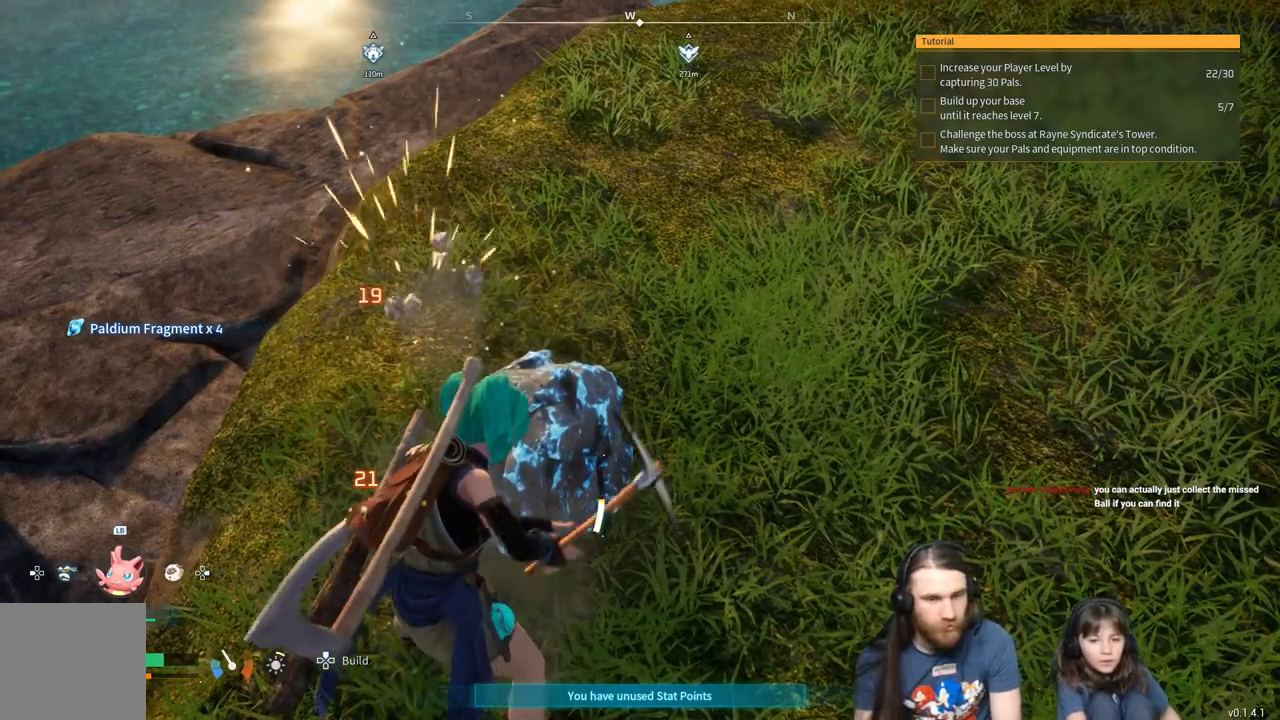
{"buttons": ["R2"], "left_stick": "center", "right_stick": "center", "events": []}
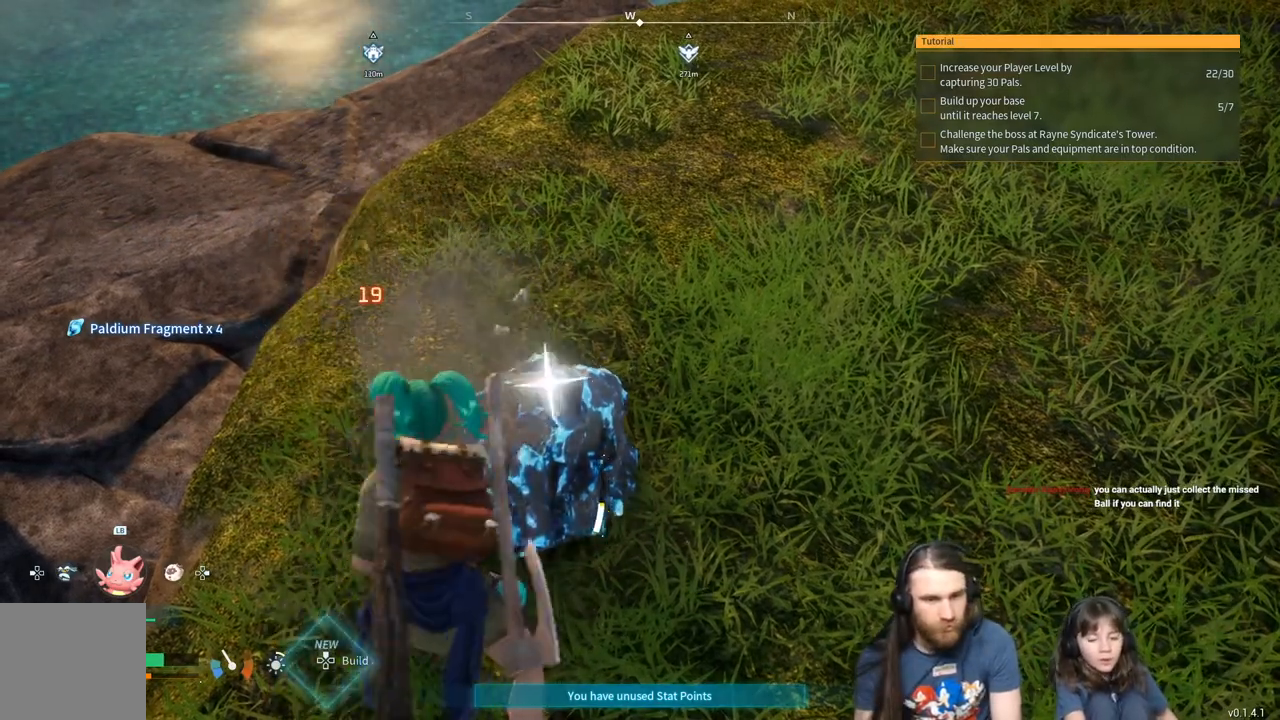
{"buttons": ["R2"], "left_stick": "center", "right_stick": "center", "events": []}
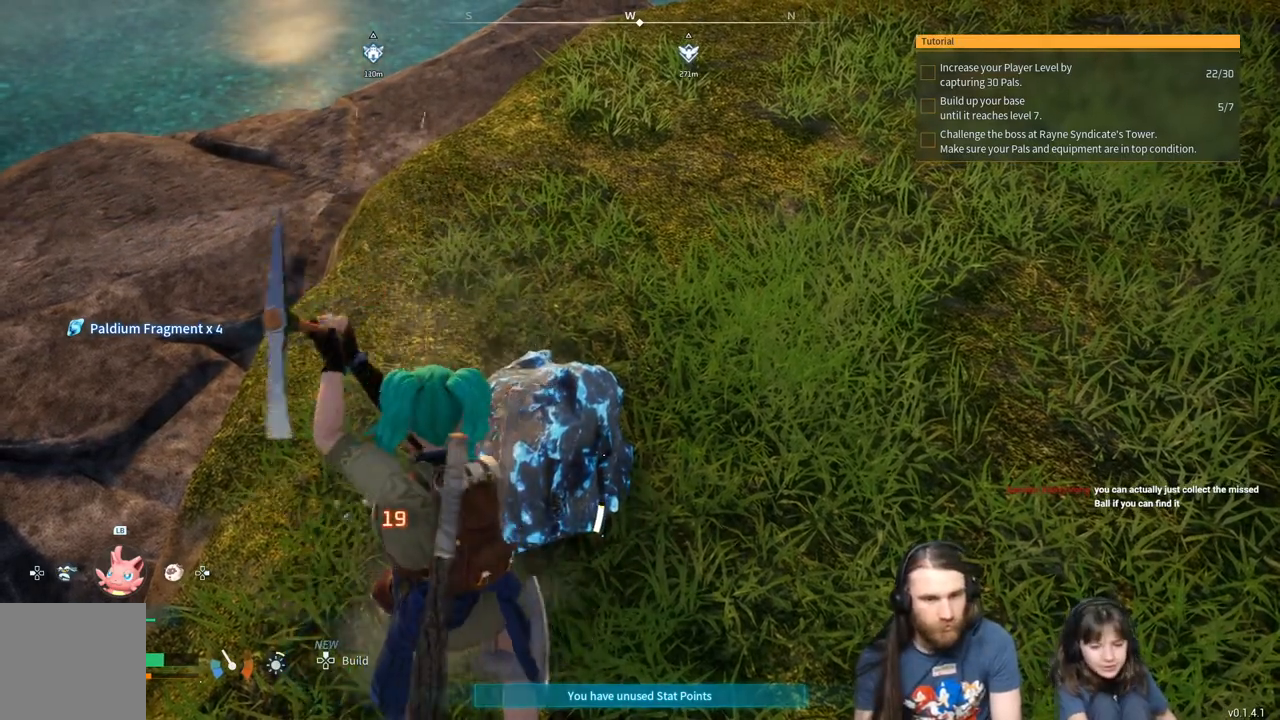
{"buttons": ["R2"], "left_stick": "center", "right_stick": "center", "events": []}
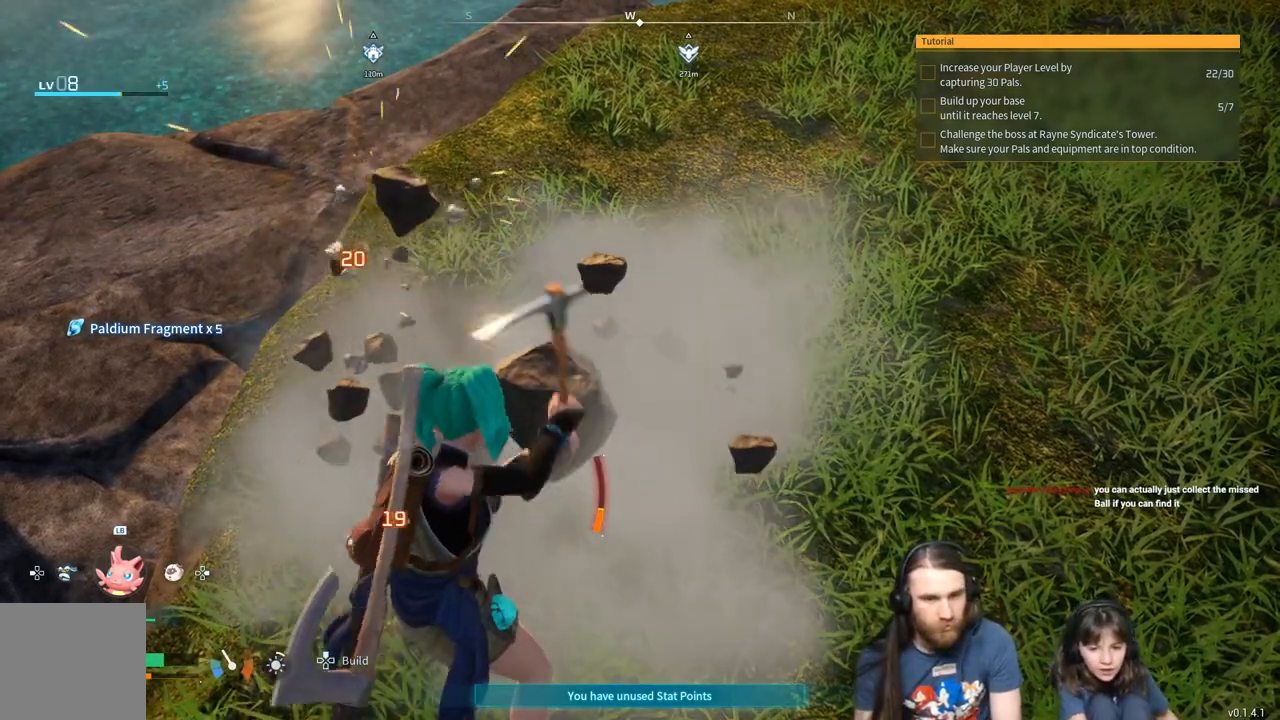
{"buttons": [], "left_stick": "up", "right_stick": "right", "events": [[17, "R2", "up"], [133, "left_stick", "up"], [133, "right_stick", "up-right"], [317, "right_stick", "center"], [450, "right_stick", "right"]]}
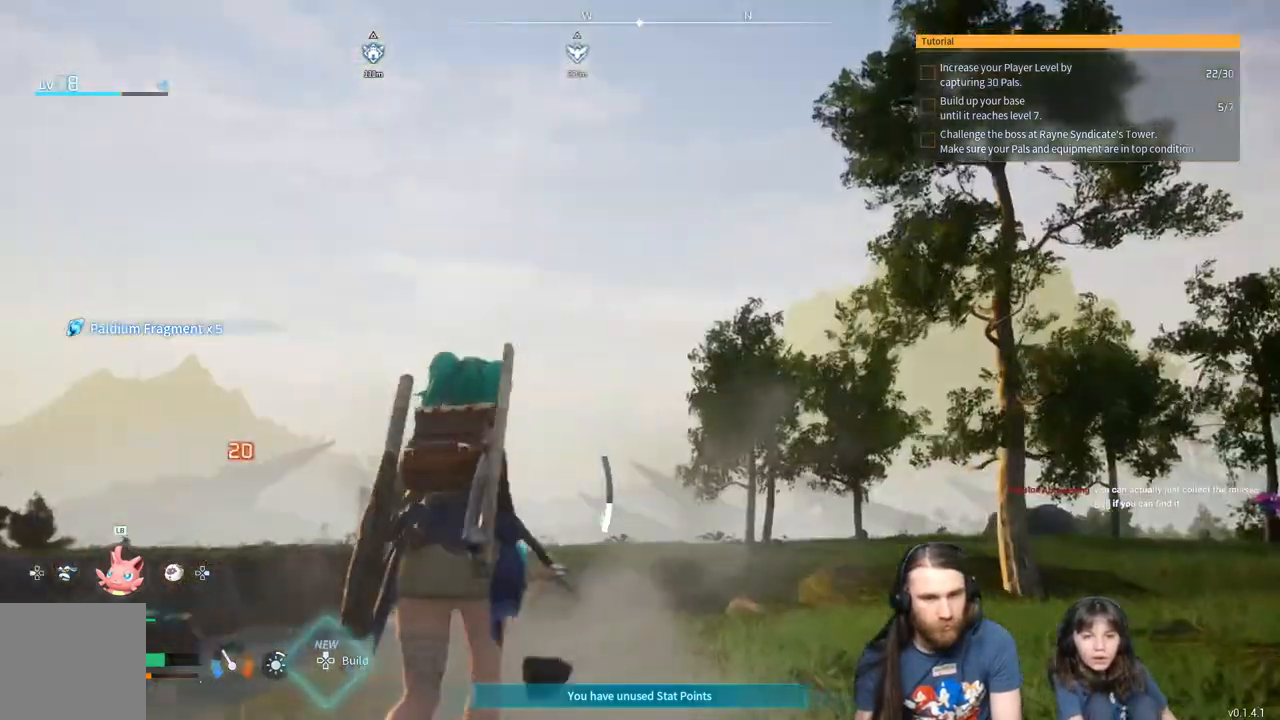
{"buttons": [], "left_stick": "up-left", "right_stick": "right", "events": [[150, "right_stick", "center"], [250, "right_stick", "right"], [417, "left_stick", "up-left"]]}
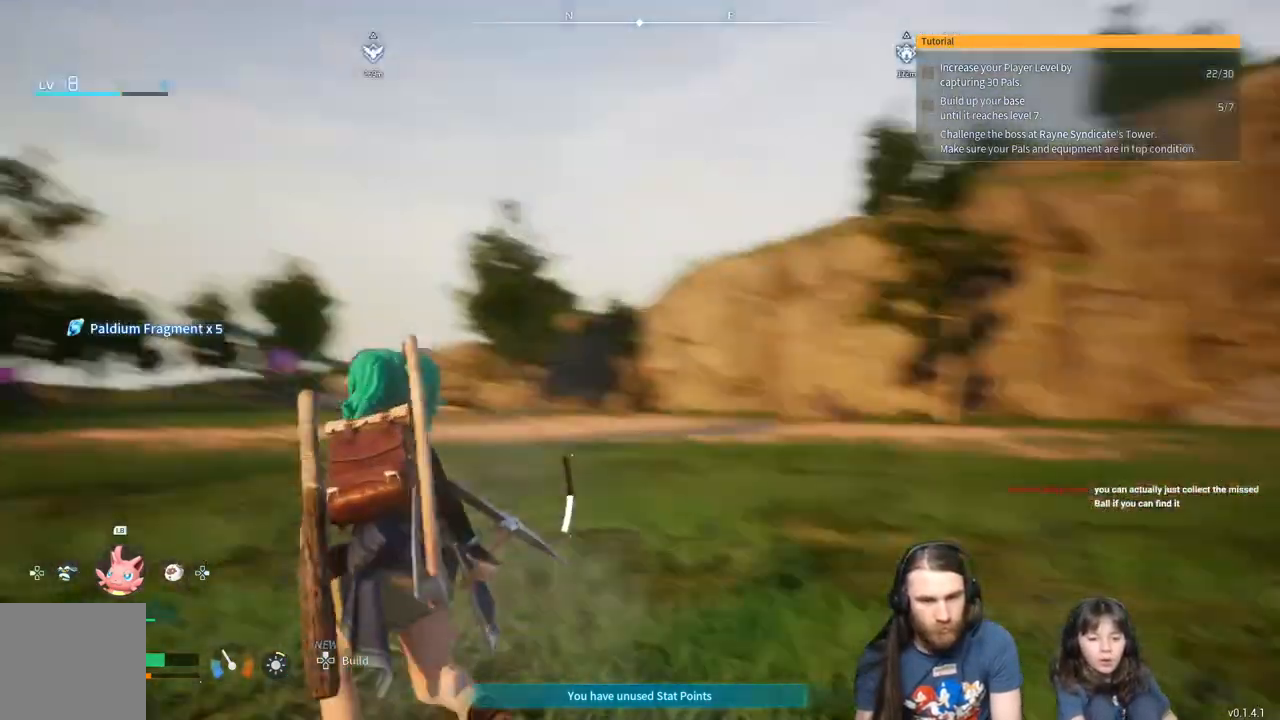
{"buttons": [], "left_stick": "up-left", "right_stick": "center", "events": [[400, "right_stick", "left"], [500, "right_stick", "center"]]}
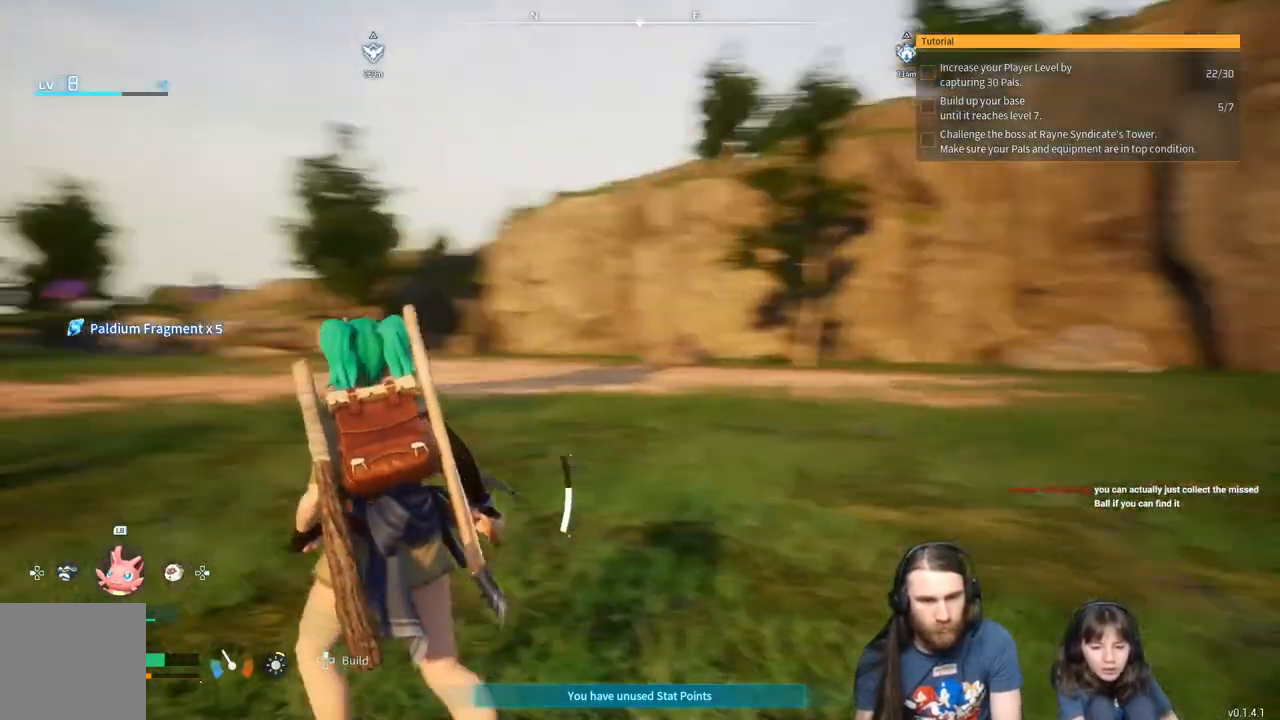
{"buttons": [], "left_stick": "up", "right_stick": "center", "events": [[117, "left_stick", "up"], [367, "right_stick", "left"], [417, "right_stick", "center"]]}
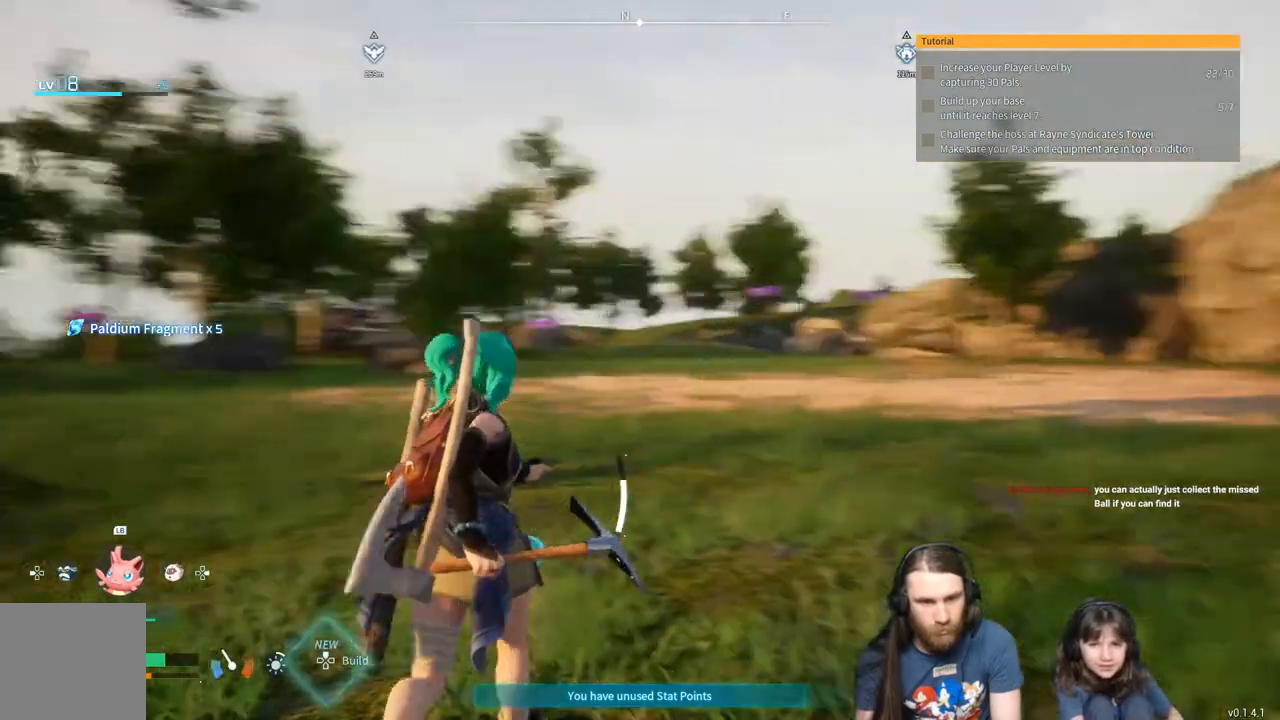
{"buttons": [], "left_stick": "up", "right_stick": "center", "events": [[233, "right_stick", "left"], [317, "right_stick", "center"]]}
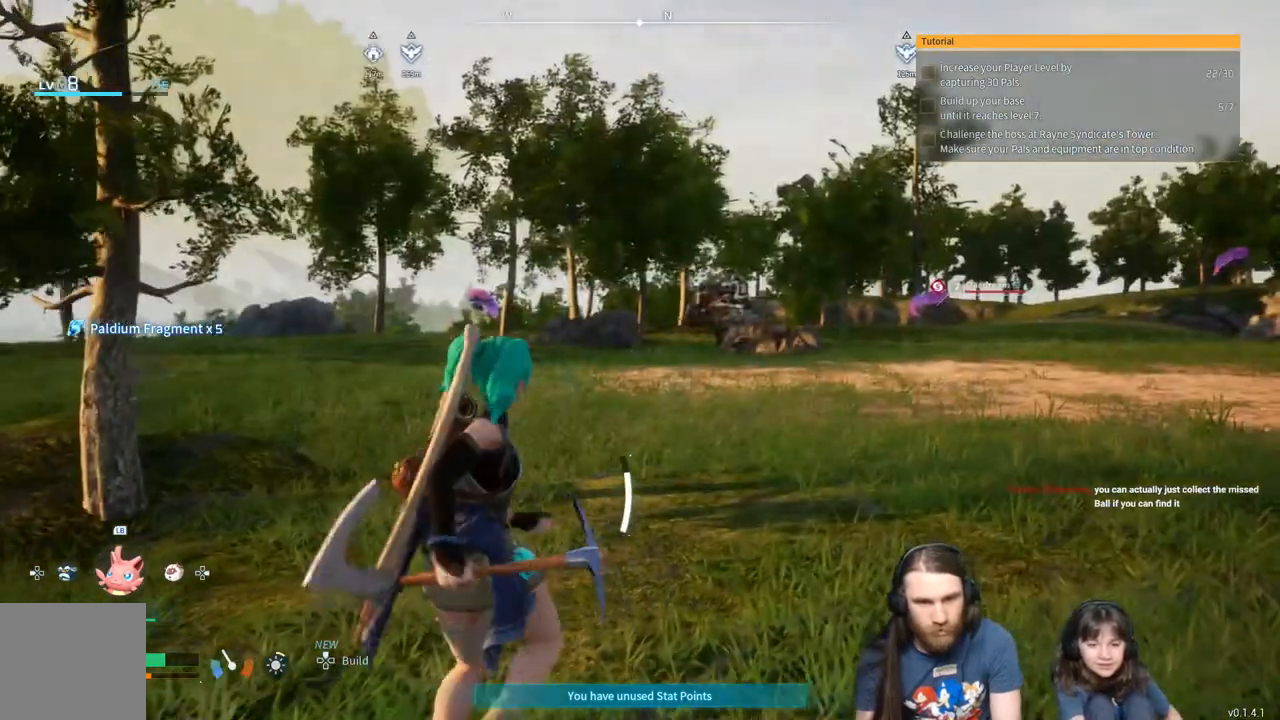
{"buttons": [], "left_stick": "up", "right_stick": "center", "events": []}
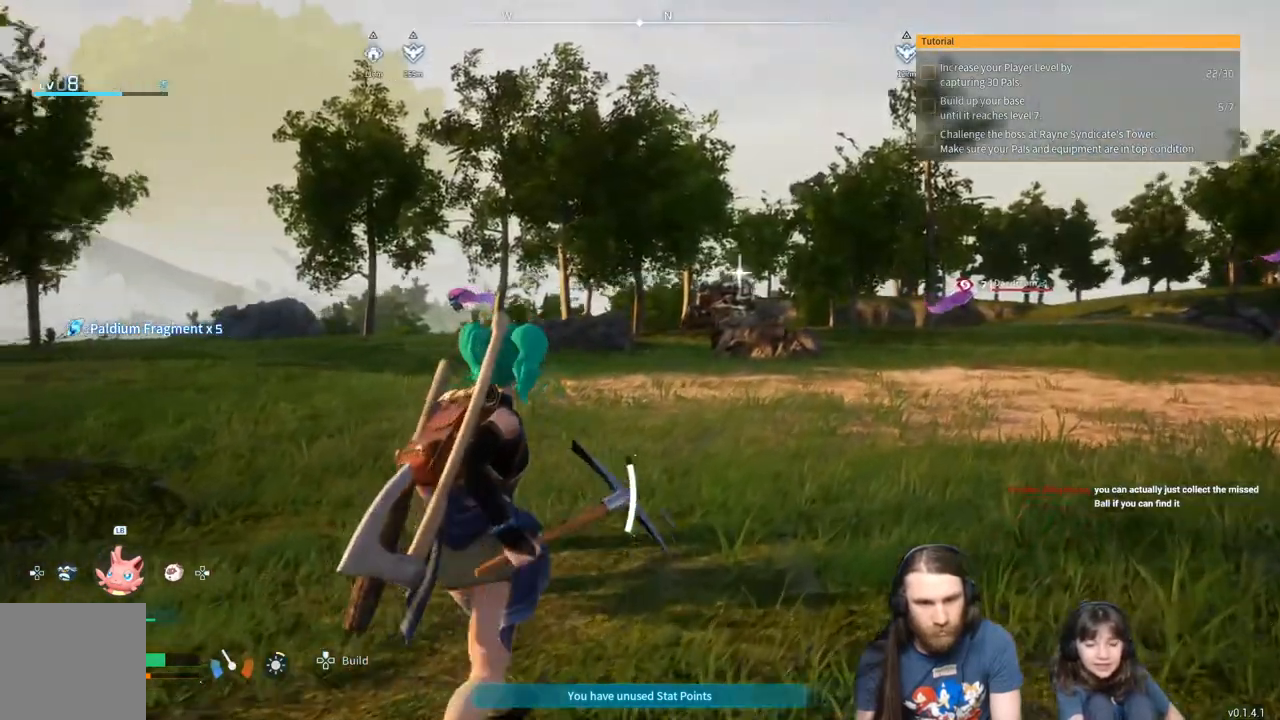
{"buttons": [], "left_stick": "up", "right_stick": "center", "events": []}
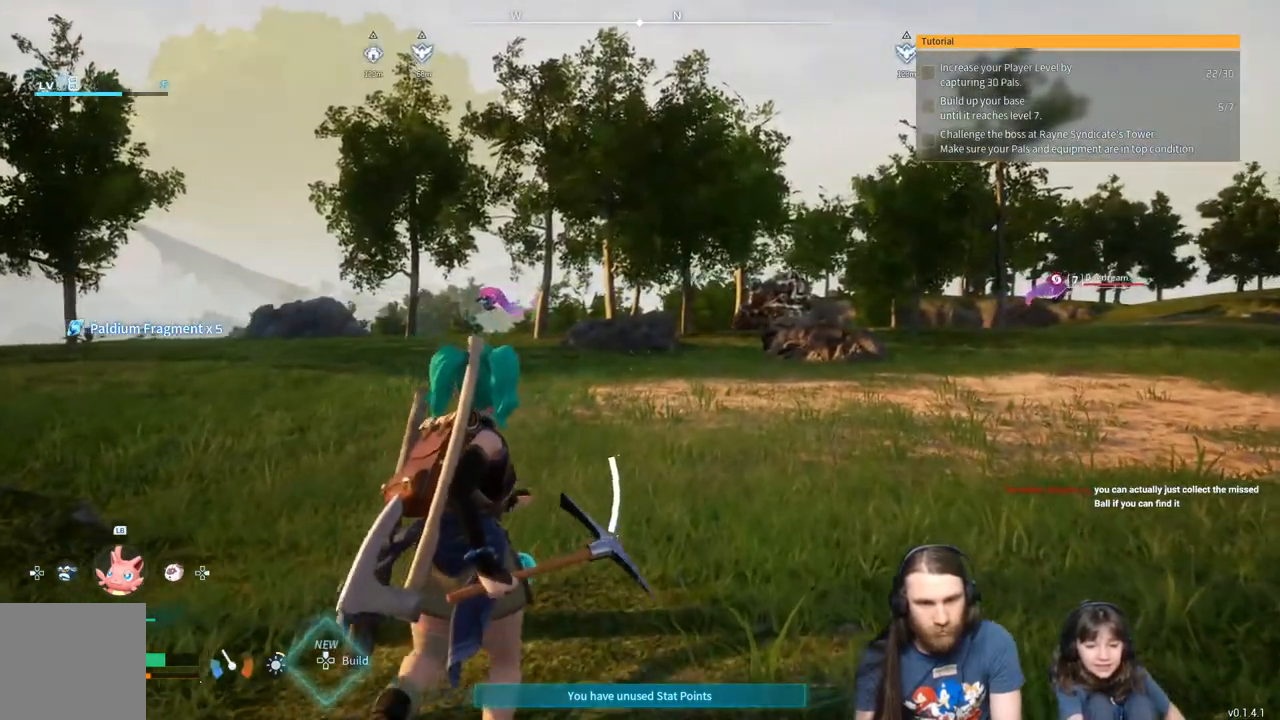
{"buttons": [], "left_stick": "up", "right_stick": "center", "events": []}
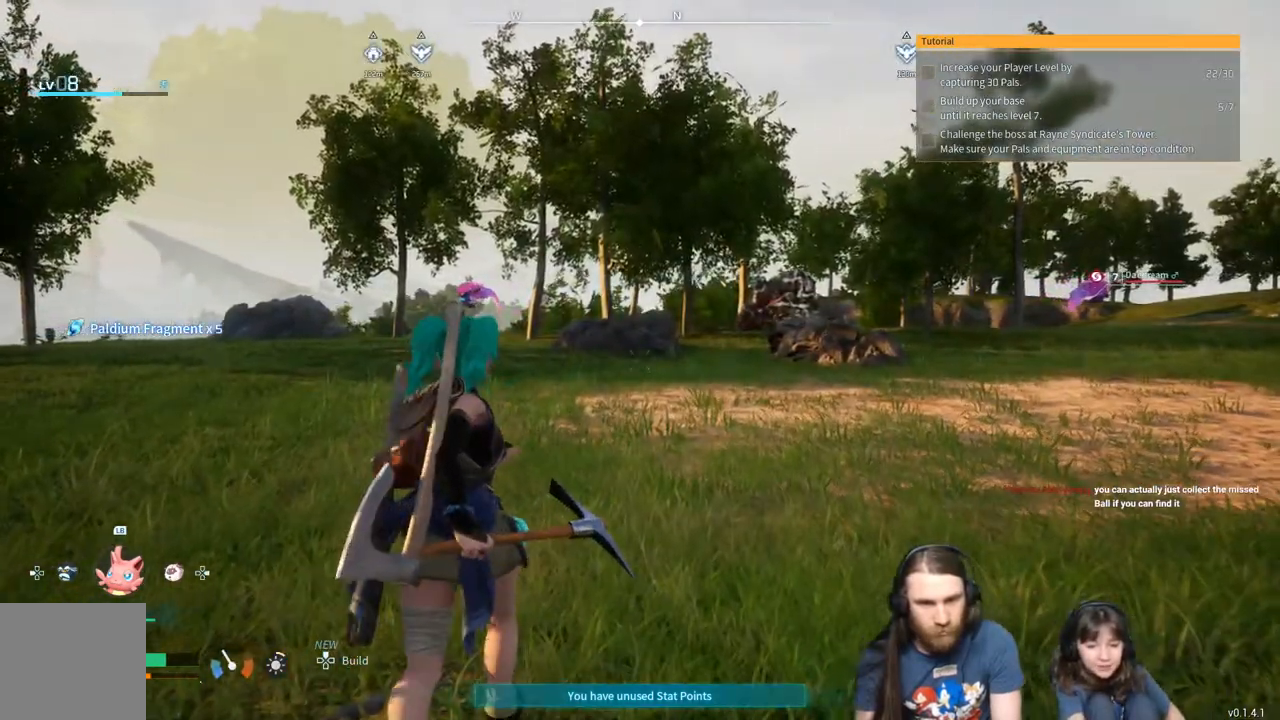
{"buttons": [], "left_stick": "up", "right_stick": "center", "events": []}
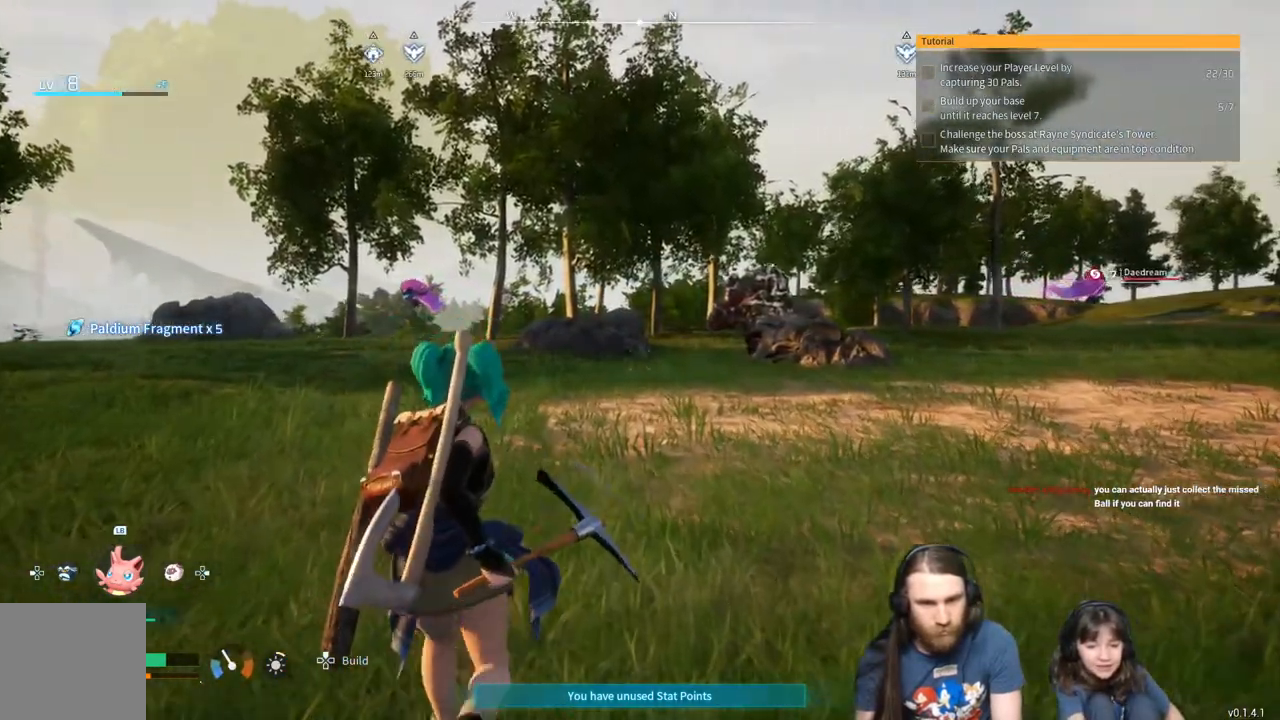
{"buttons": [], "left_stick": "up", "right_stick": "center", "events": []}
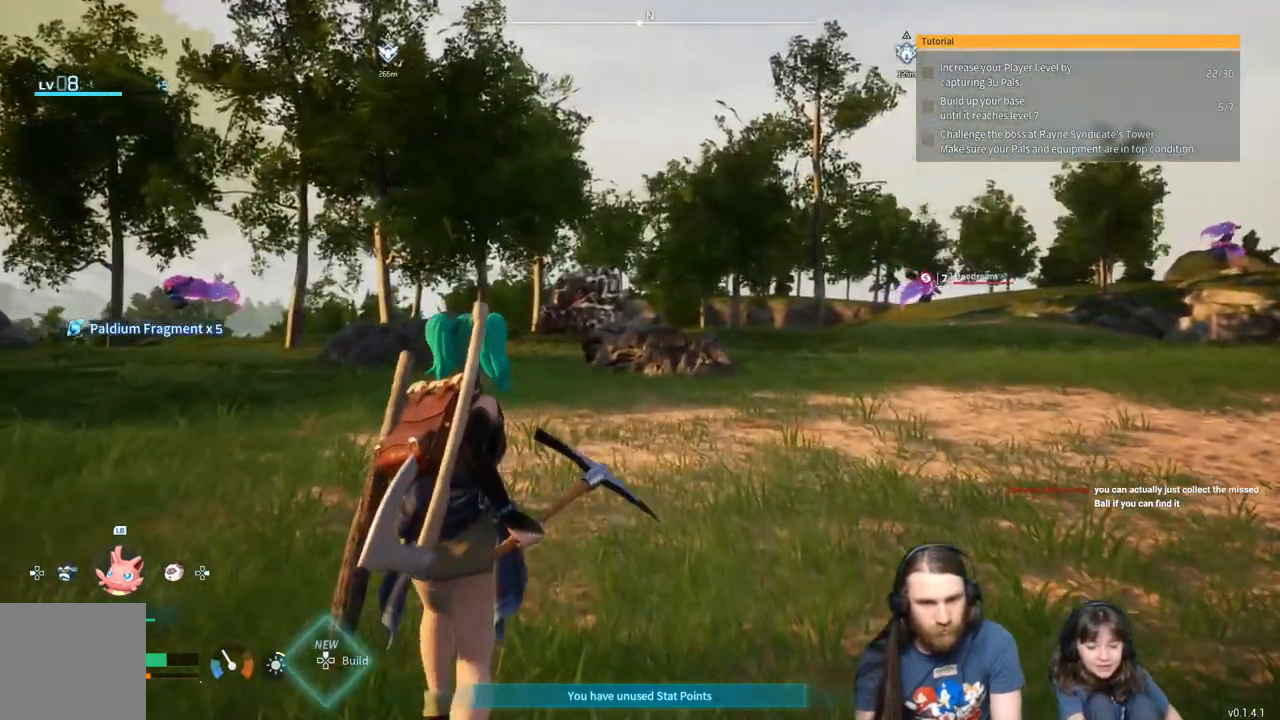
{"buttons": [], "left_stick": "up", "right_stick": "center", "events": []}
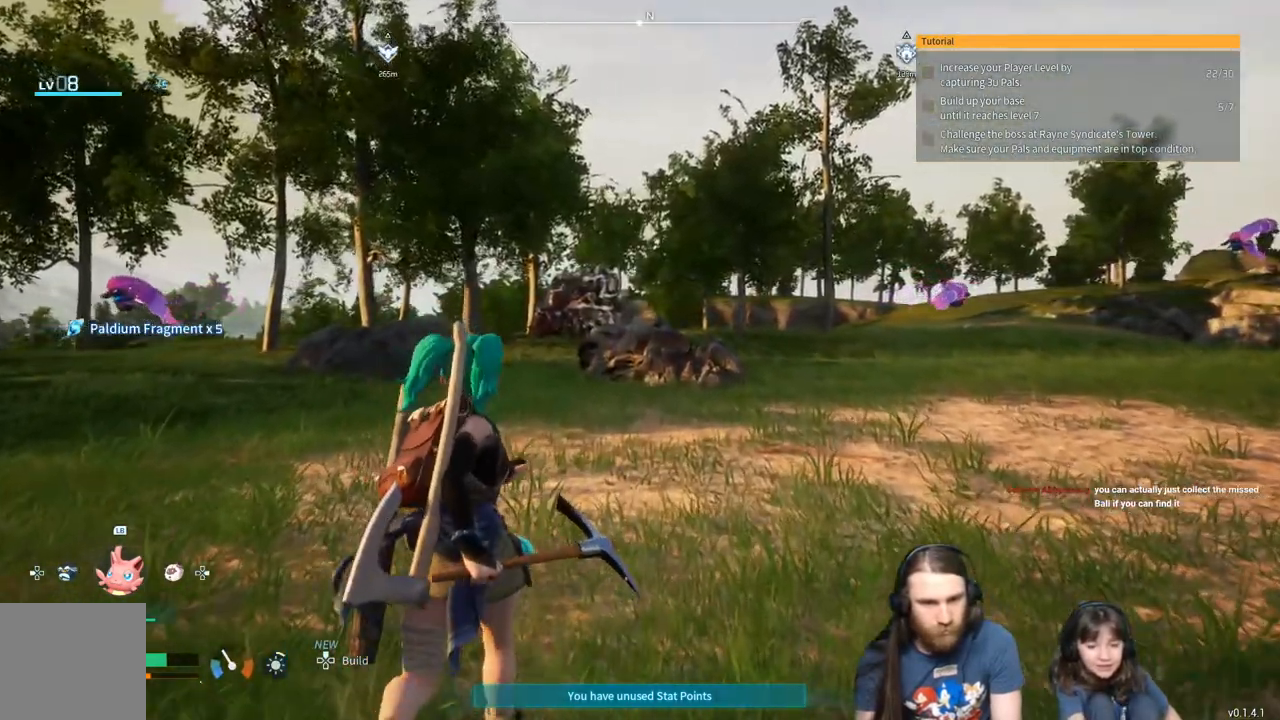
{"buttons": [], "left_stick": "up", "right_stick": "center", "events": []}
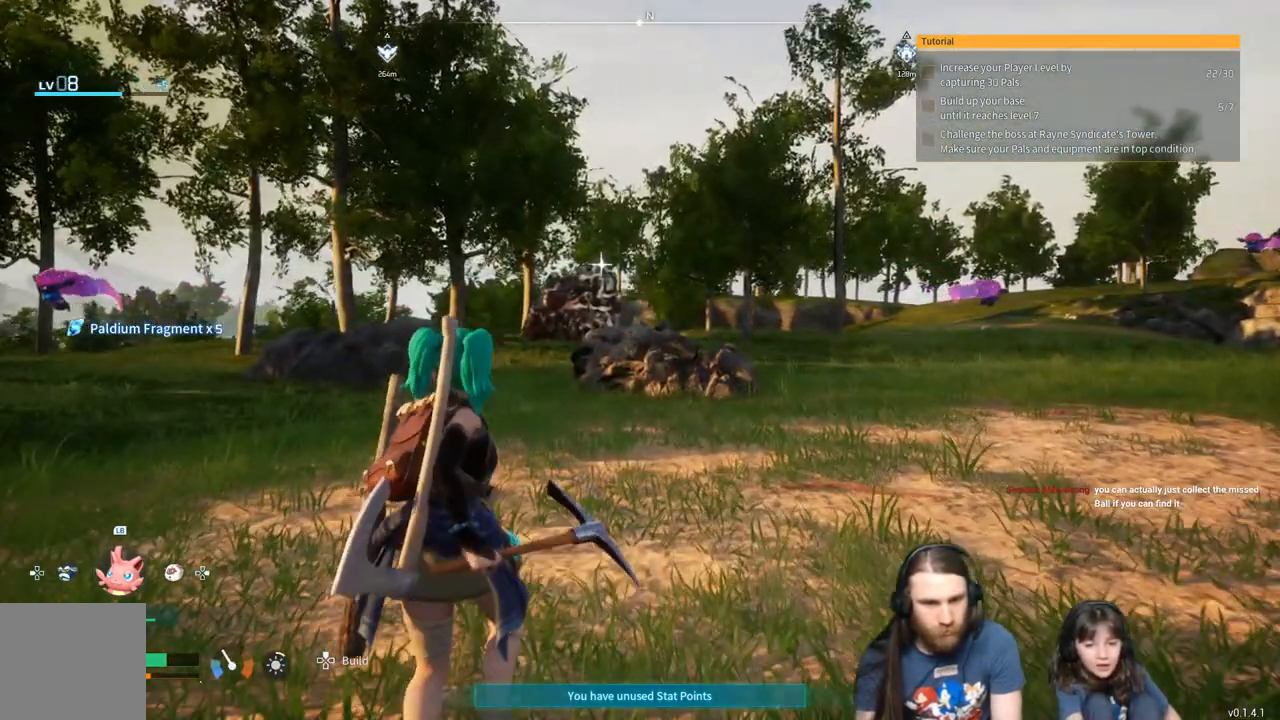
{"buttons": [], "left_stick": "up", "right_stick": "left", "events": [[183, "right_stick", "left"]]}
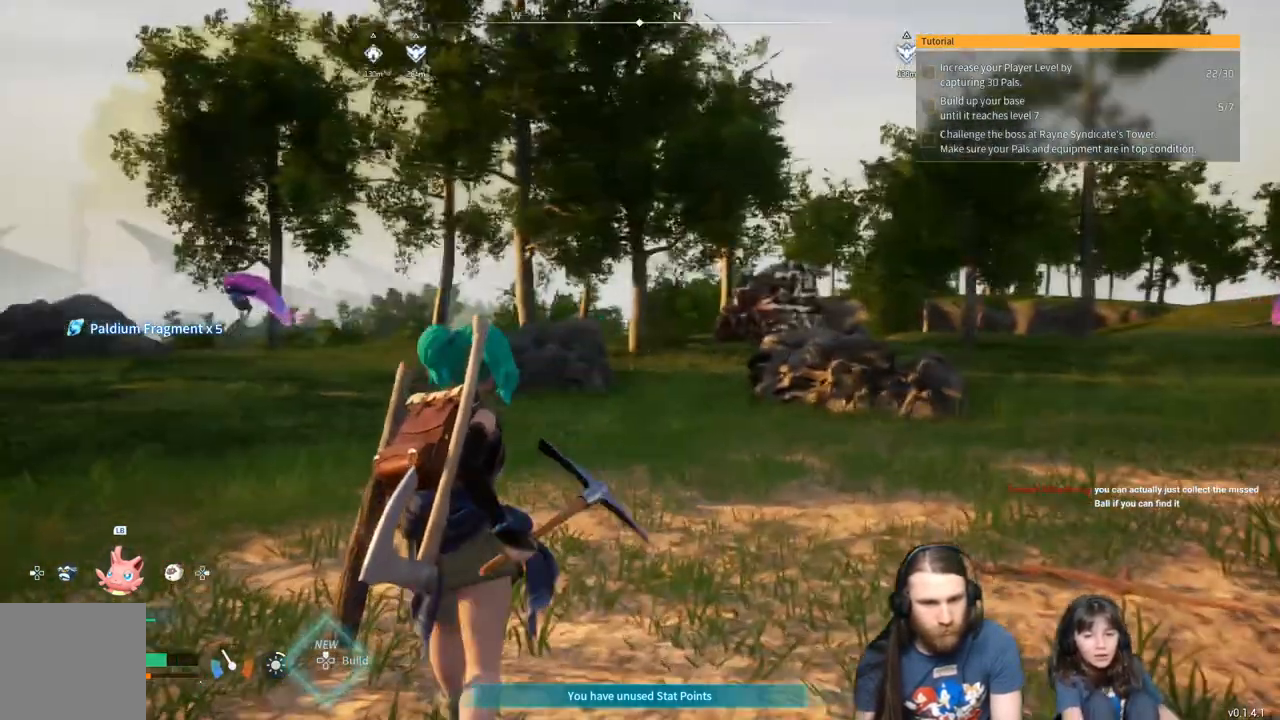
{"buttons": [], "left_stick": "up", "right_stick": "center", "events": [[150, "L3", "down"], [267, "L3", "up"], [433, "right_stick", "center"]]}
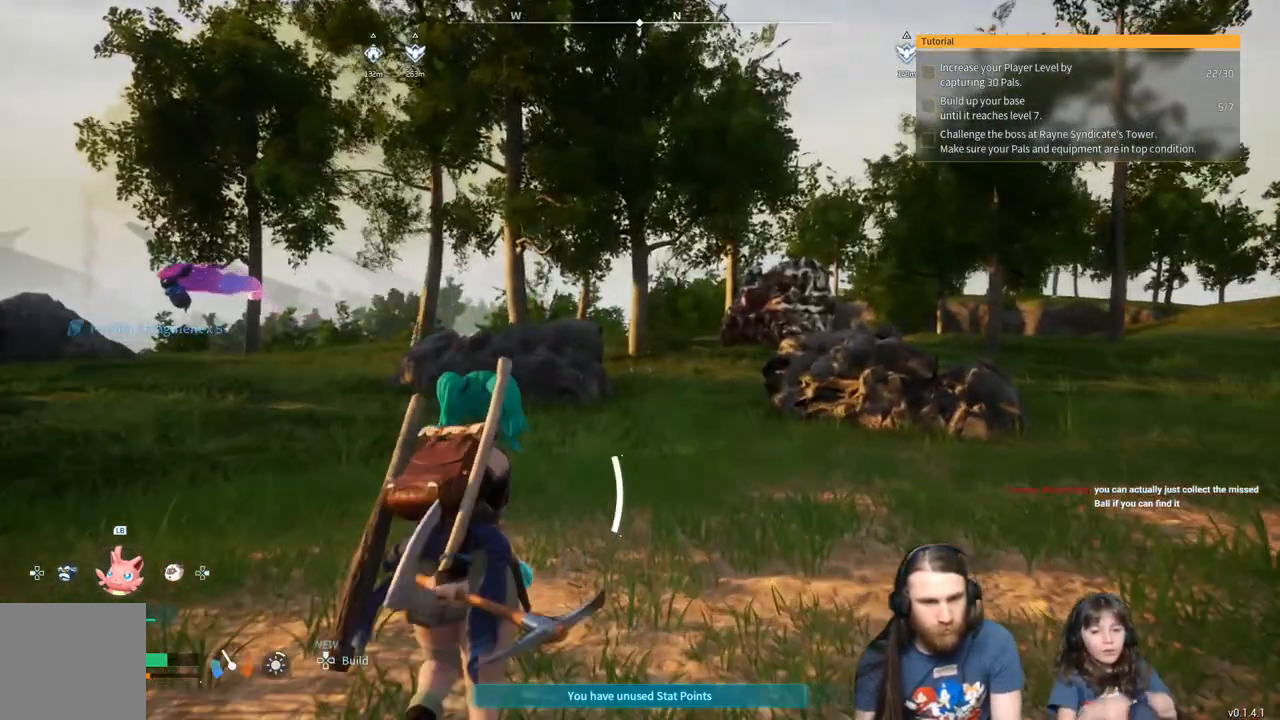
{"buttons": [], "left_stick": "up", "right_stick": "center", "events": []}
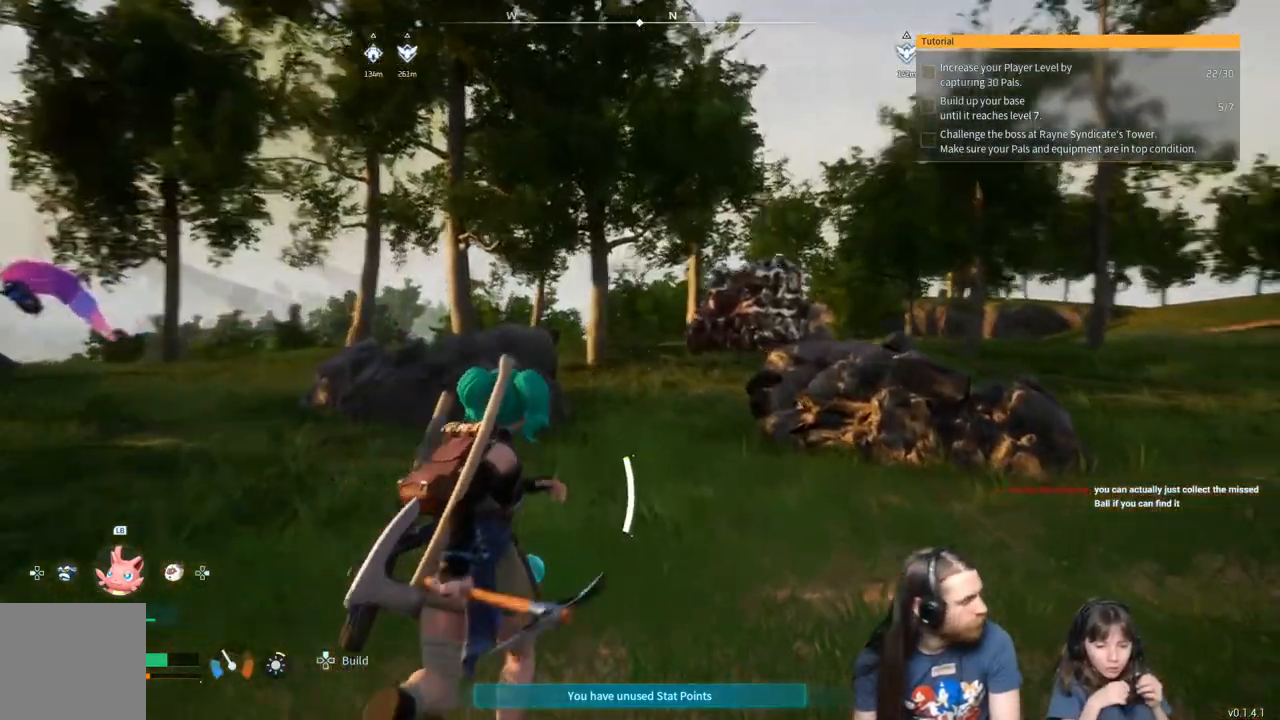
{"buttons": [], "left_stick": "up", "right_stick": "center", "events": []}
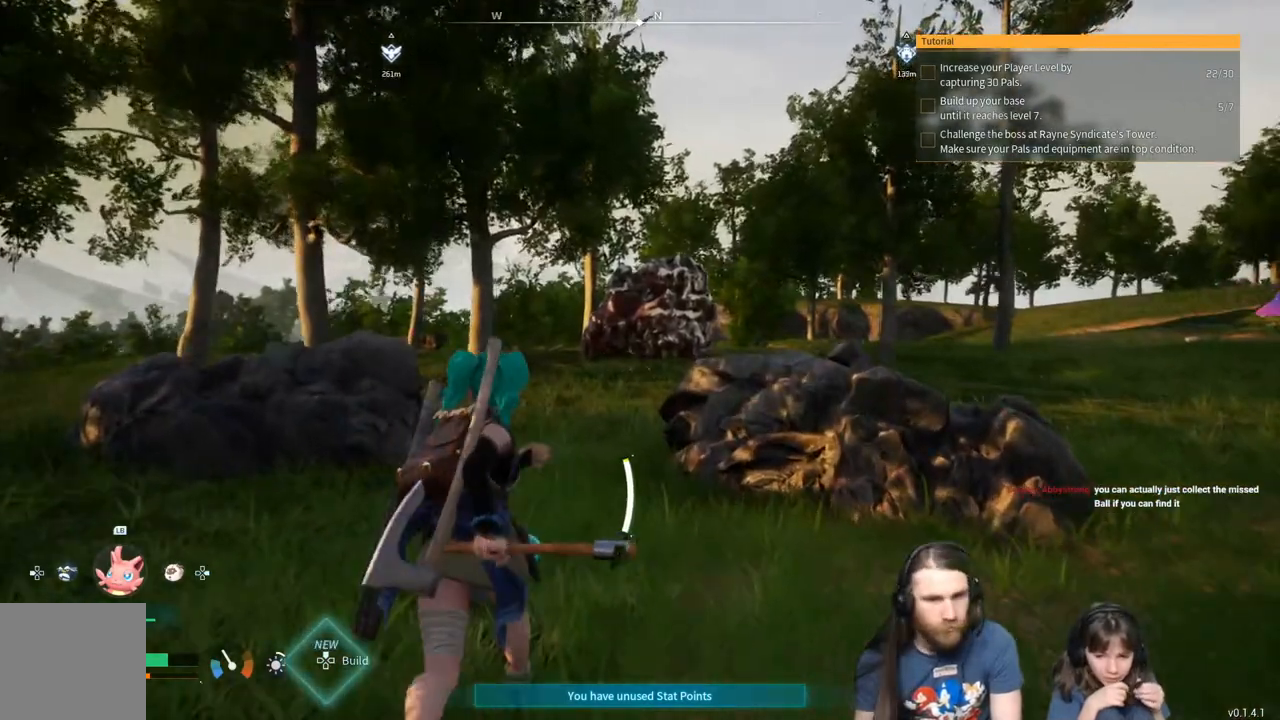
{"buttons": [], "left_stick": "up", "right_stick": "center", "events": []}
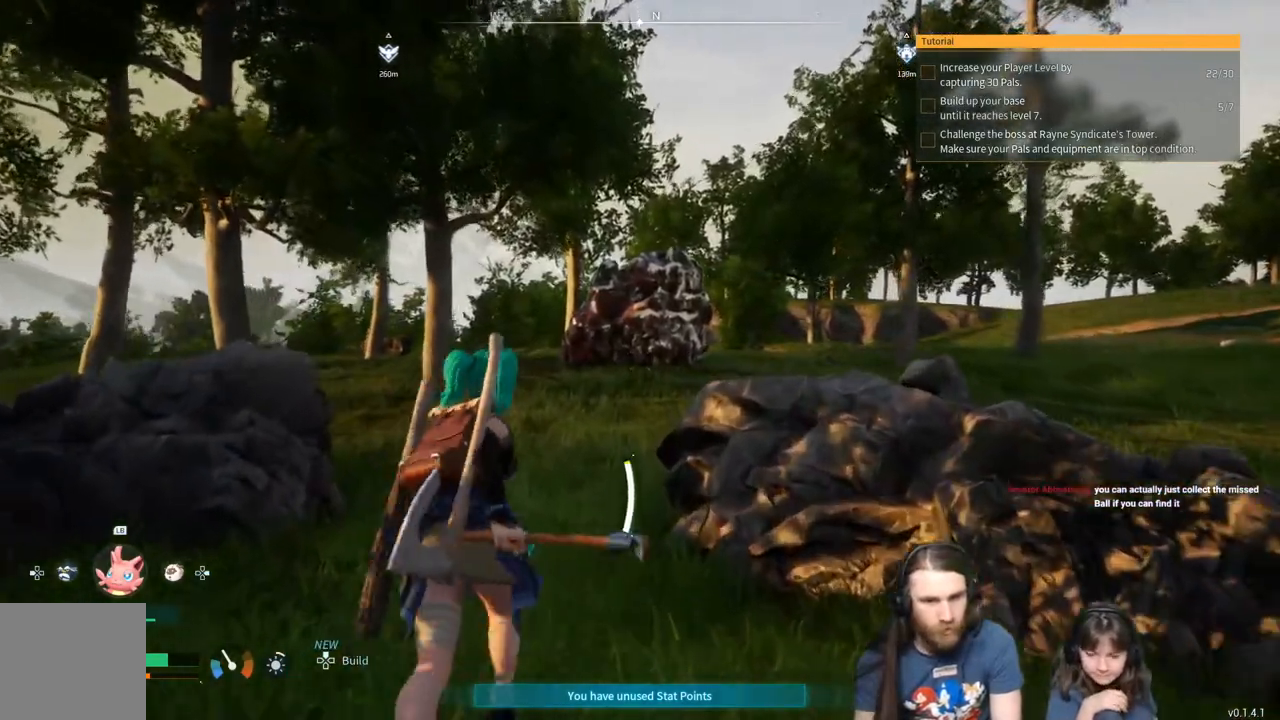
{"buttons": [], "left_stick": "up", "right_stick": "center", "events": []}
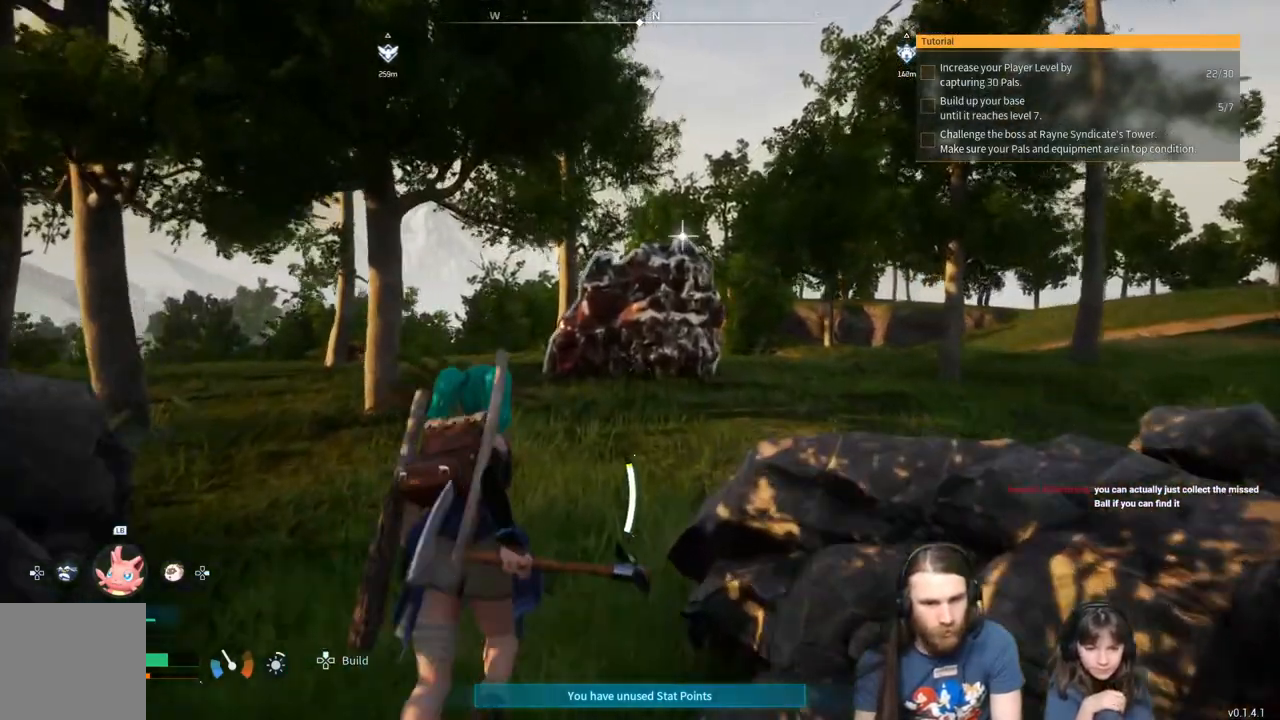
{"buttons": [], "left_stick": "up", "right_stick": "center", "events": []}
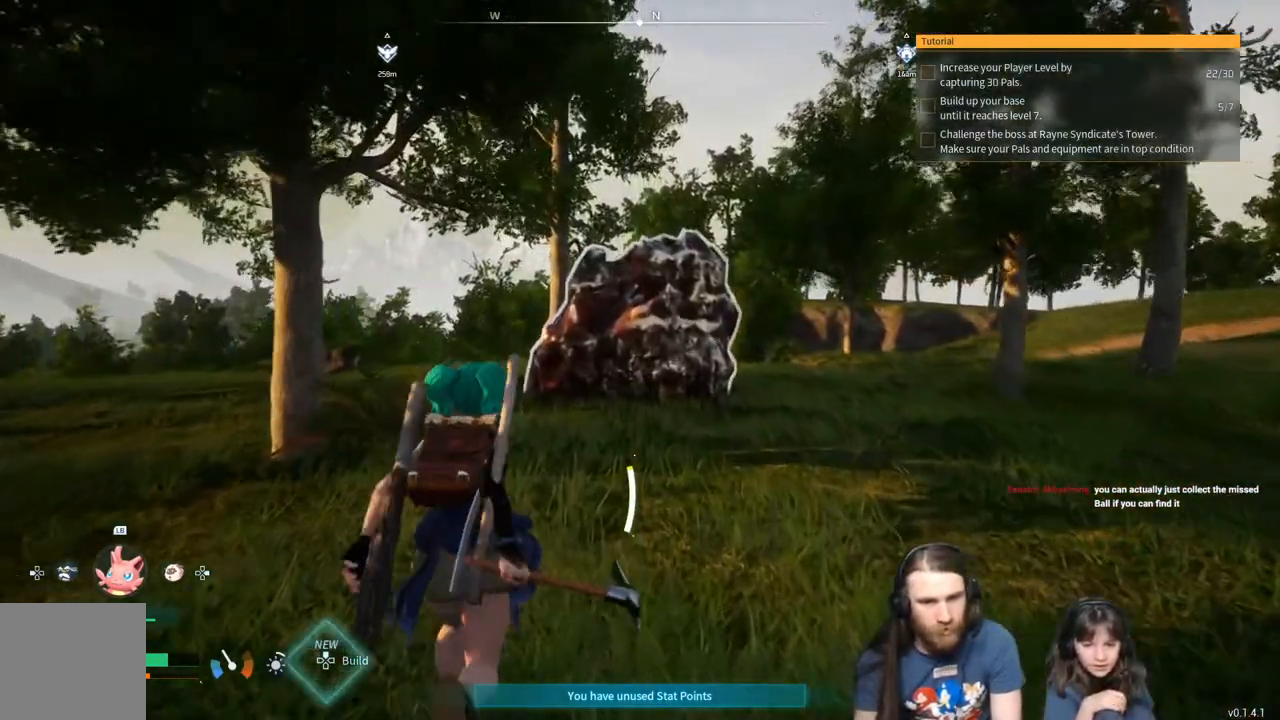
{"buttons": [], "left_stick": "up", "right_stick": "center", "events": [[167, "right_stick", "right"], [283, "right_stick", "center"]]}
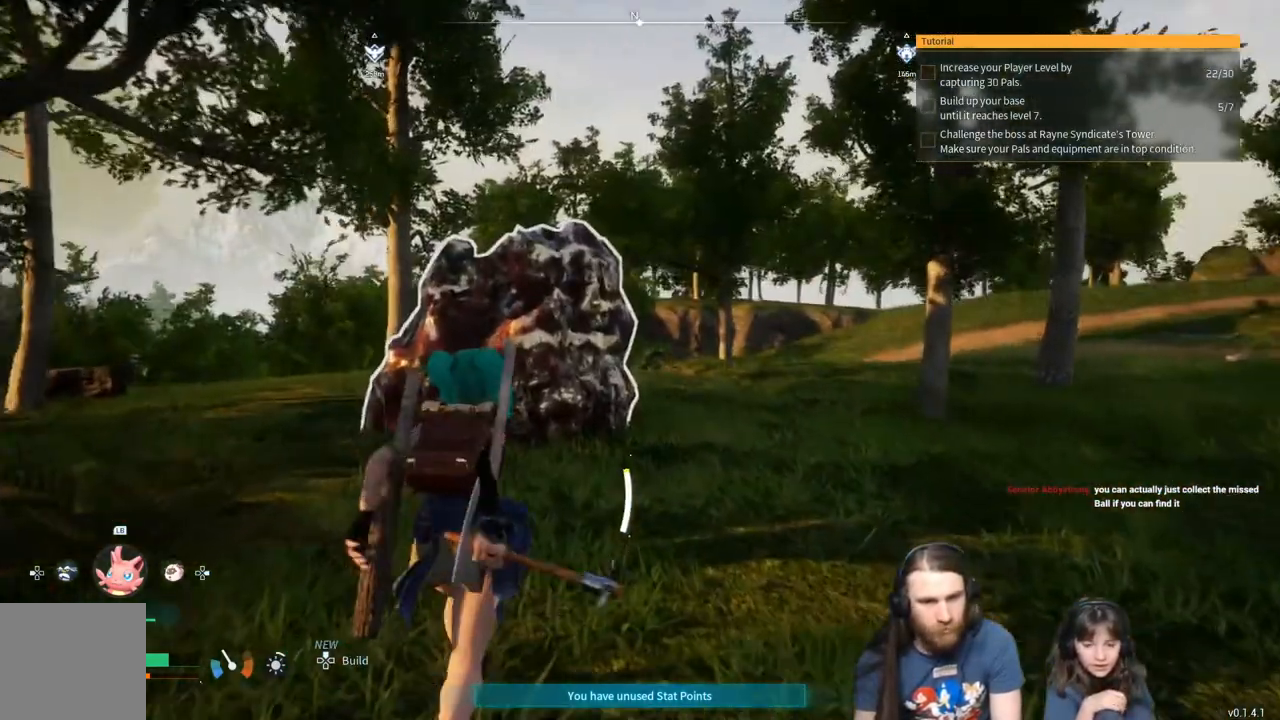
{"buttons": [], "left_stick": "up", "right_stick": "center", "events": []}
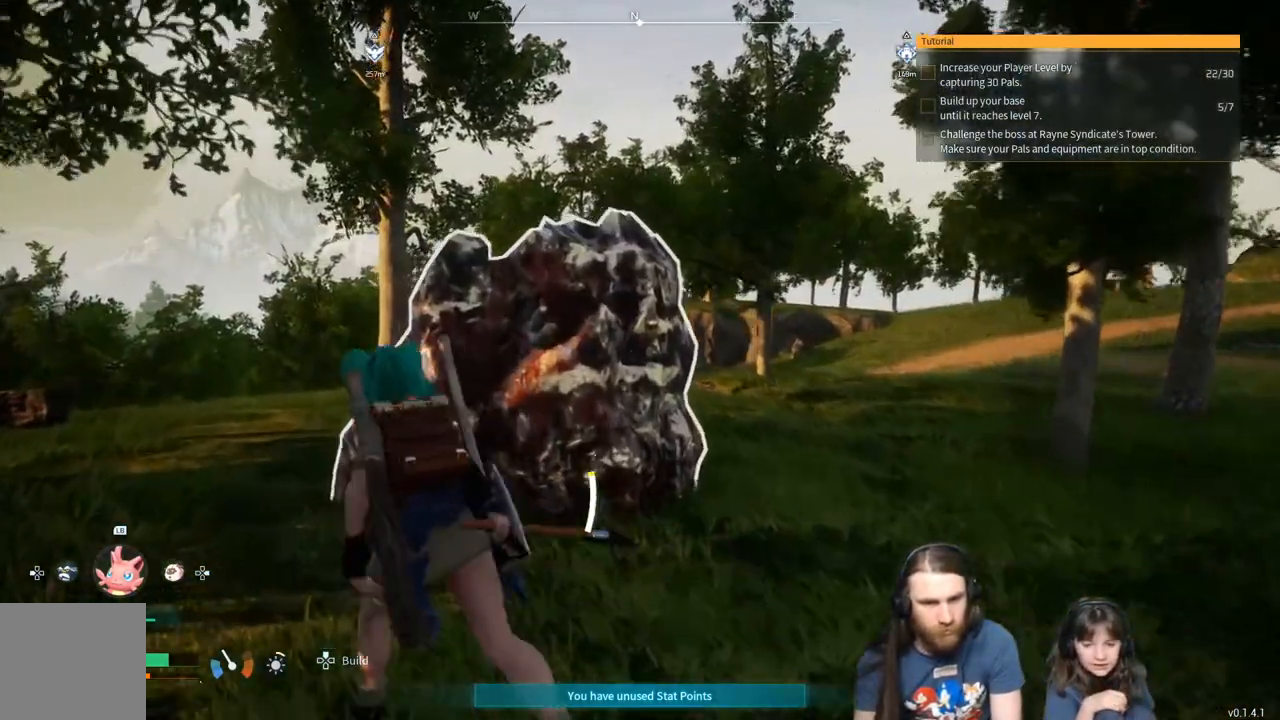
{"buttons": ["R2"], "left_stick": "up", "right_stick": "center", "events": [[350, "R2", "down"]]}
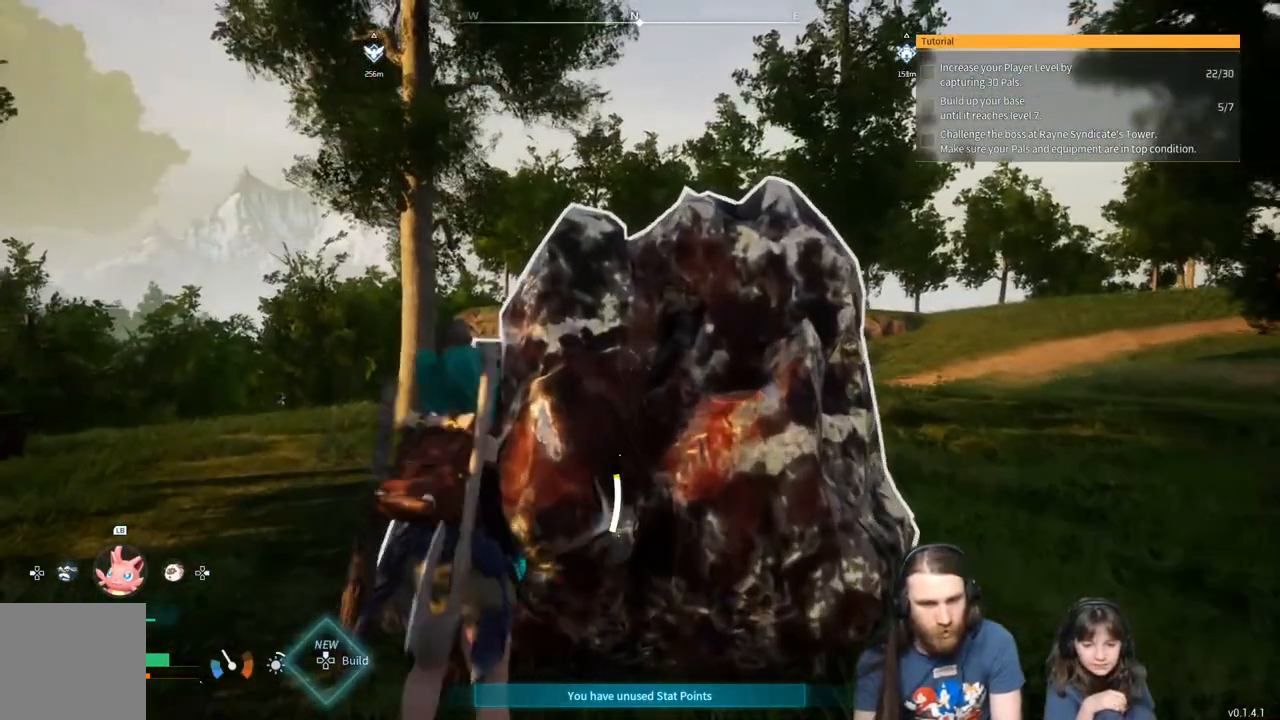
{"buttons": ["R2"], "left_stick": "center", "right_stick": "center", "events": [[67, "left_stick", "center"]]}
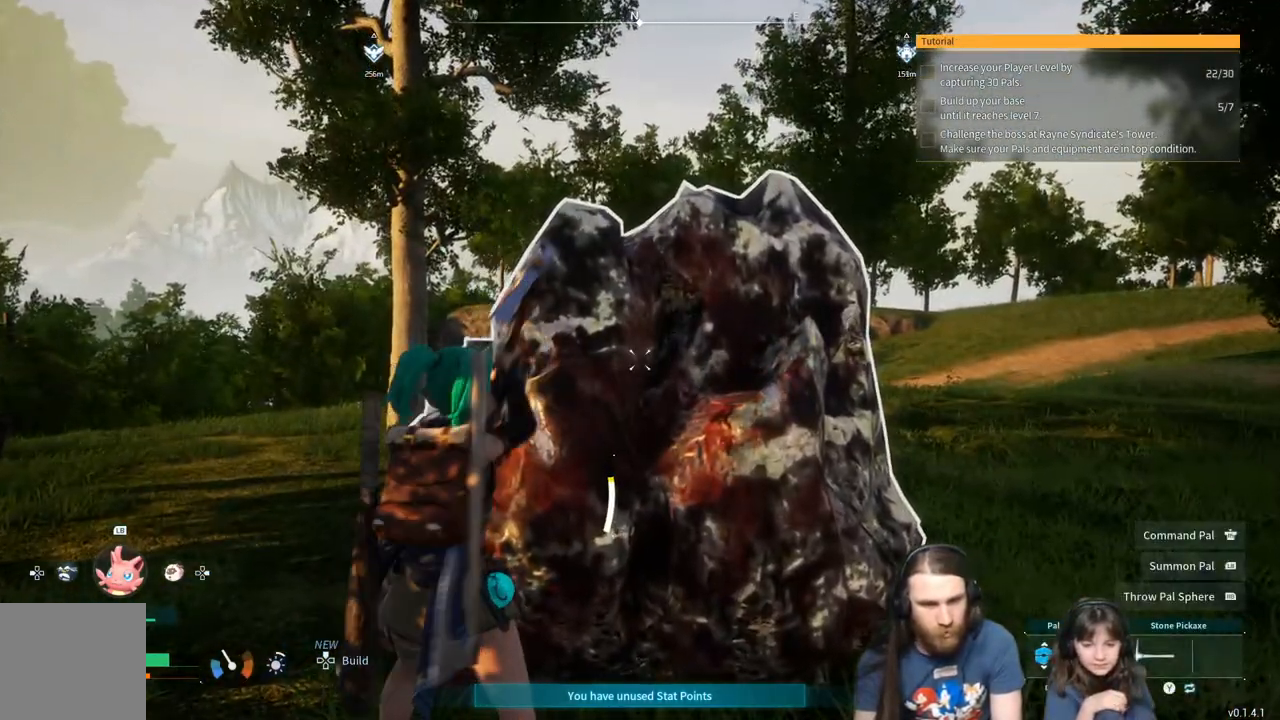
{"buttons": ["R2"], "left_stick": "center", "right_stick": "center", "events": []}